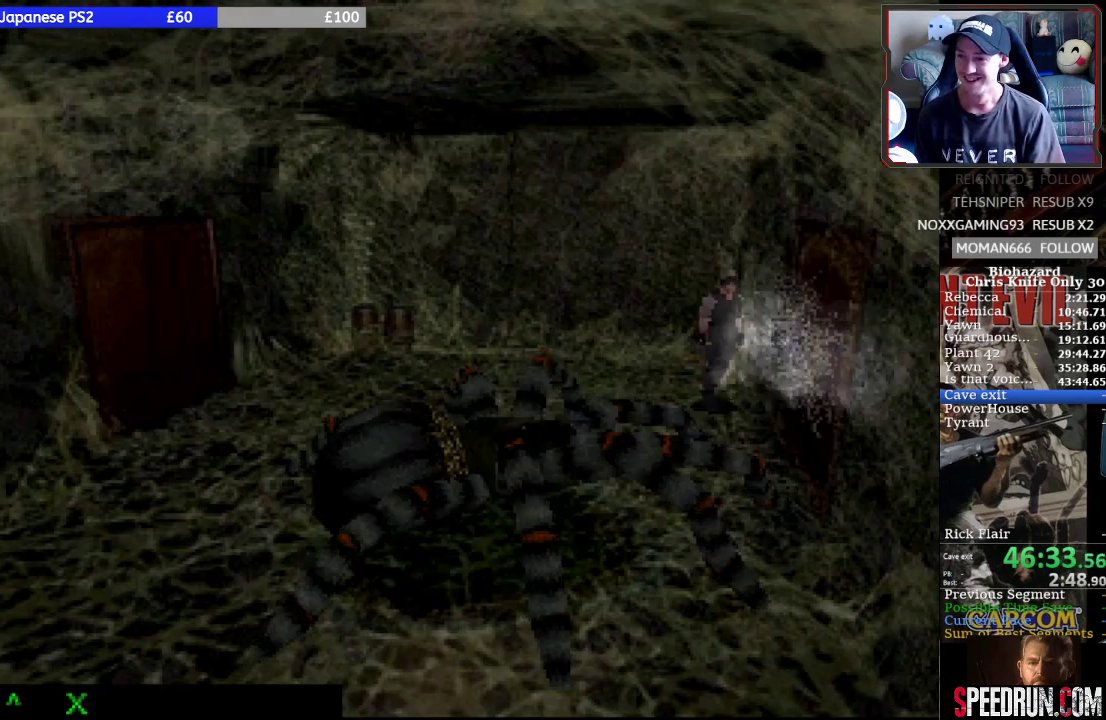
Gameplay with a controller (PlayStation layout); each line is a JSON object with the inputs held at the frame after it. "events" lists button and stick changes between this image and that frame as [ms after this image, input, new state], when the widget could be followed in between. Not read: L3 R3 left_stick right_stick.
{"buttons": ["DPAD_UP"], "events": [[167, "SQUARE", "up"], [267, "SQUARE", "down"], [400, "DPAD_UP", "up"], [400, "SQUARE", "up"], [467, "DPAD_UP", "down"]]}
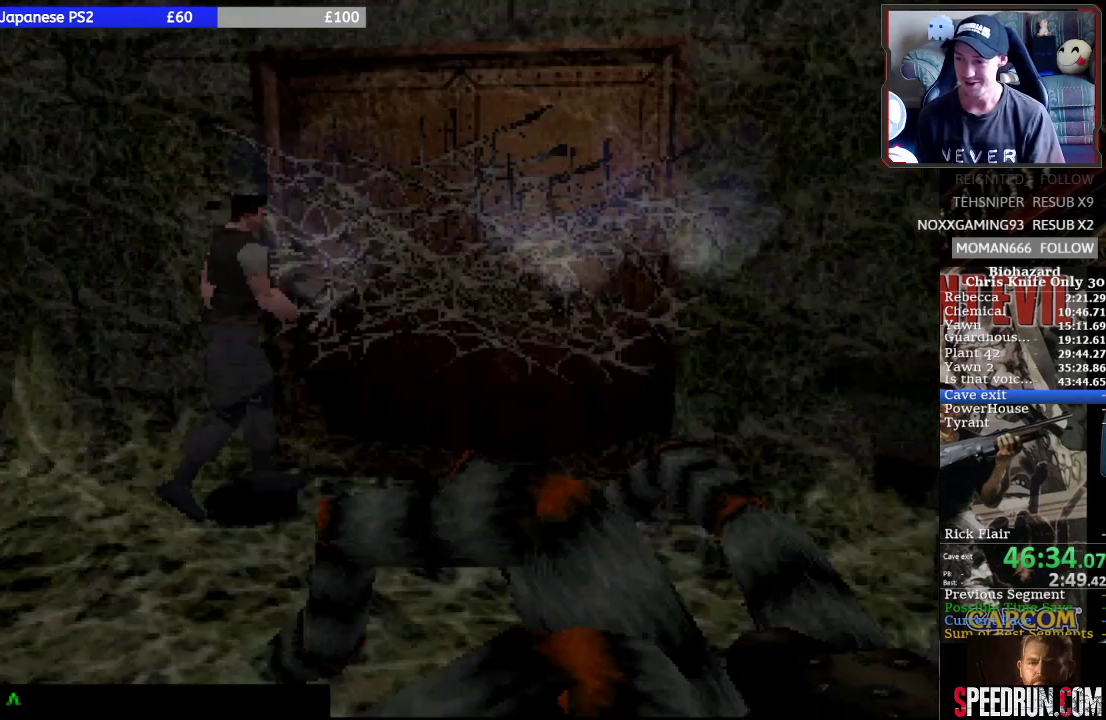
{"buttons": [], "events": [[67, "DPAD_UP", "up"], [200, "DPAD_UP", "down"], [233, "SQUARE", "down"], [367, "SQUARE", "up"], [400, "DPAD_UP", "up"]]}
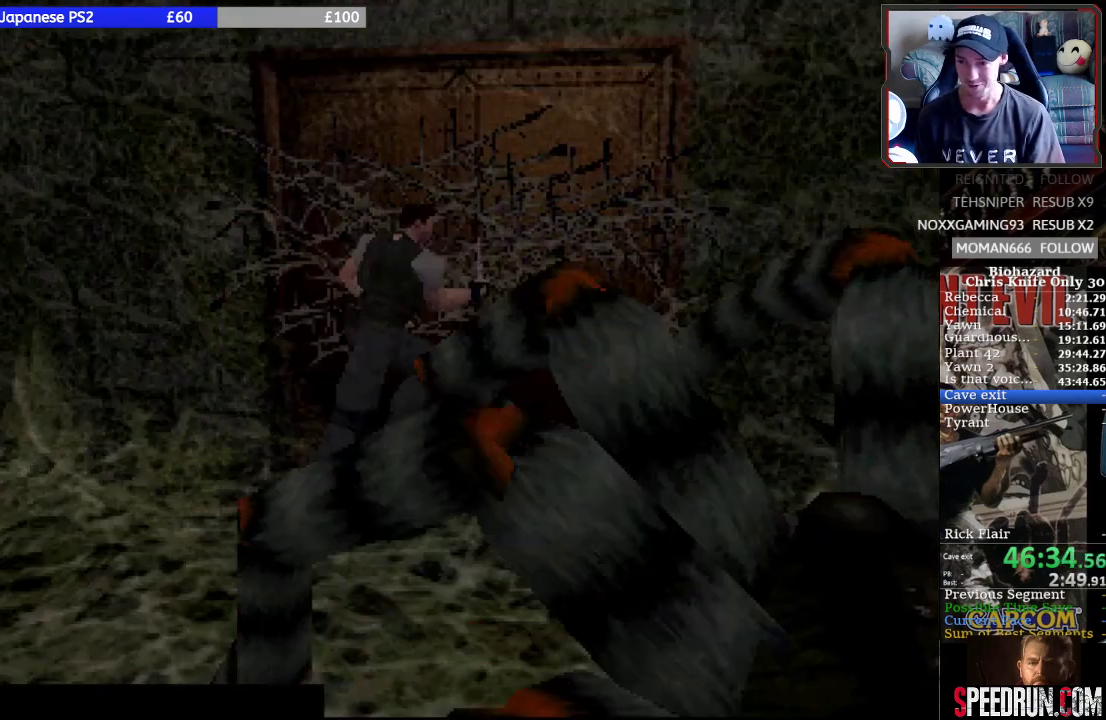
{"buttons": ["SQUARE", "DPAD_UP"], "events": [[67, "DPAD_UP", "down"], [100, "SQUARE", "down"], [167, "DPAD_UP", "up"], [200, "SQUARE", "up"], [233, "DPAD_UP", "down"], [267, "SQUARE", "down"], [333, "DPAD_UP", "up"], [367, "SQUARE", "up"], [400, "DPAD_UP", "down"], [433, "SQUARE", "down"]]}
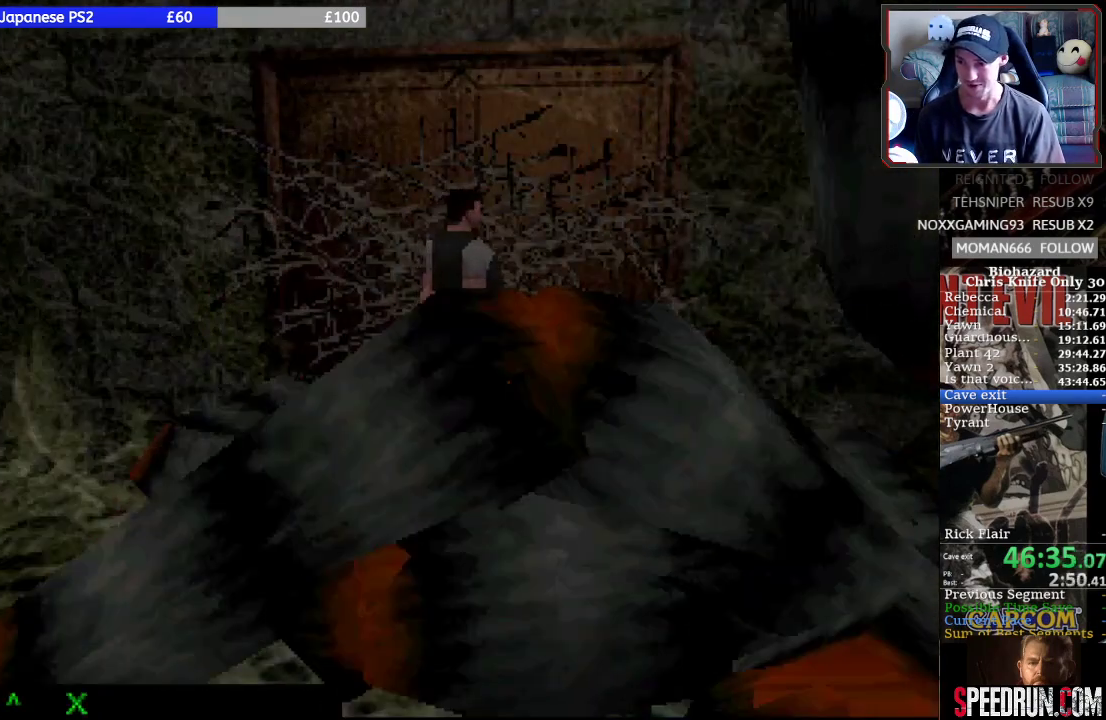
{"buttons": ["SQUARE", "DPAD_UP"], "events": []}
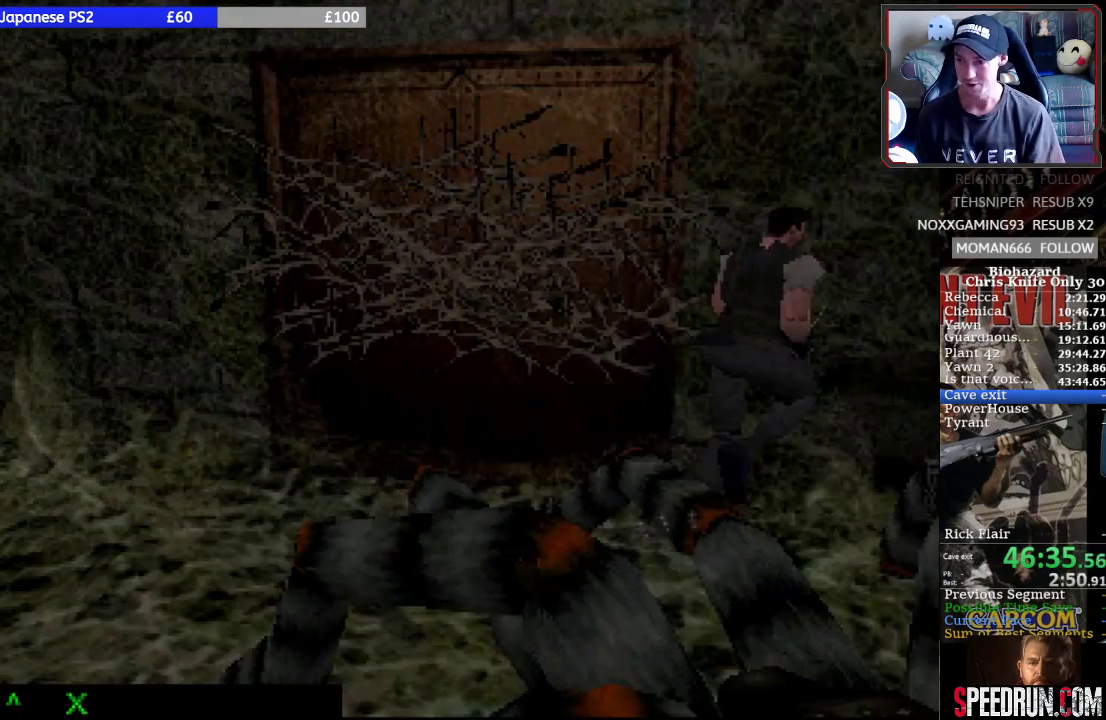
{"buttons": ["DPAD_UP", "DPAD_RIGHT"], "events": [[100, "SQUARE", "up"], [133, "DPAD_LEFT", "down"], [167, "DPAD_UP", "up"], [333, "DPAD_LEFT", "up"], [433, "DPAD_UP", "down"], [467, "DPAD_RIGHT", "down"]]}
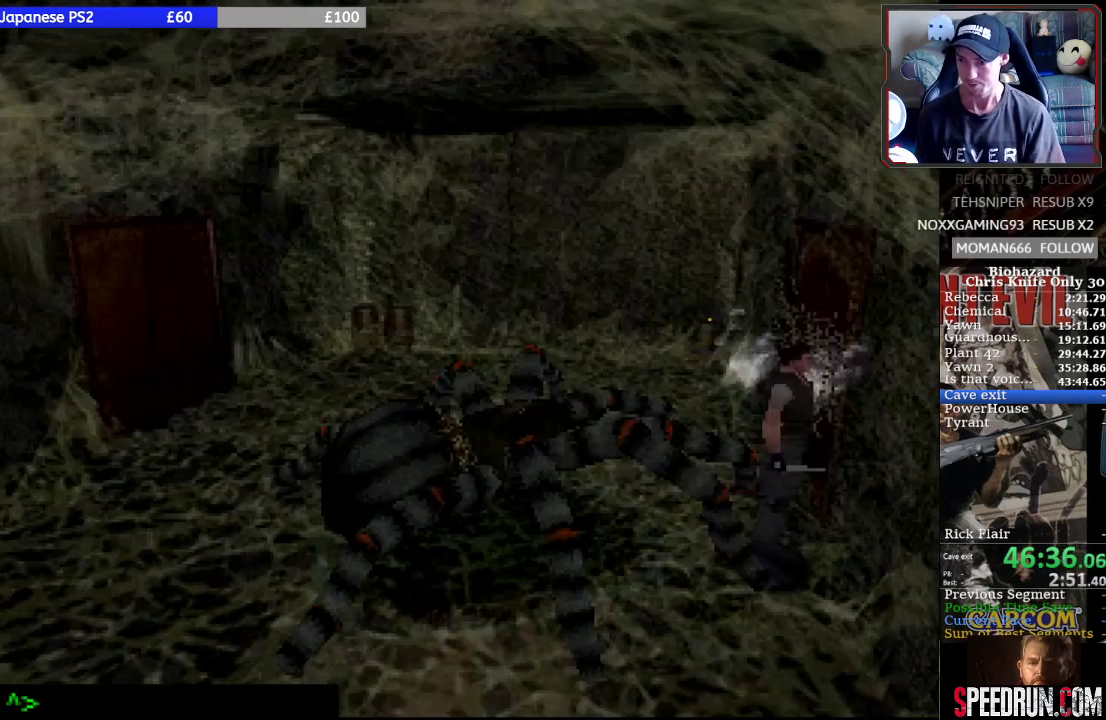
{"buttons": ["DPAD_LEFT"], "events": [[167, "DPAD_RIGHT", "up"], [233, "DPAD_LEFT", "down"], [267, "DPAD_UP", "up"]]}
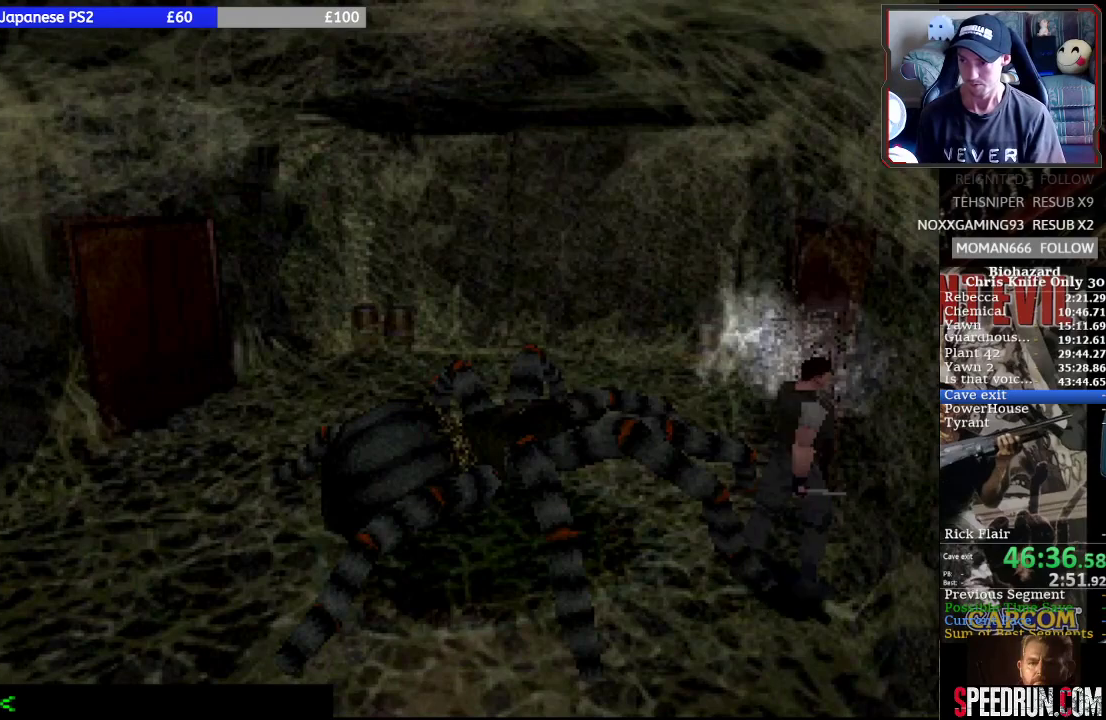
{"buttons": ["SQUARE", "DPAD_UP"], "events": [[100, "DPAD_UP", "down"], [167, "SQUARE", "down"], [233, "DPAD_LEFT", "up"]]}
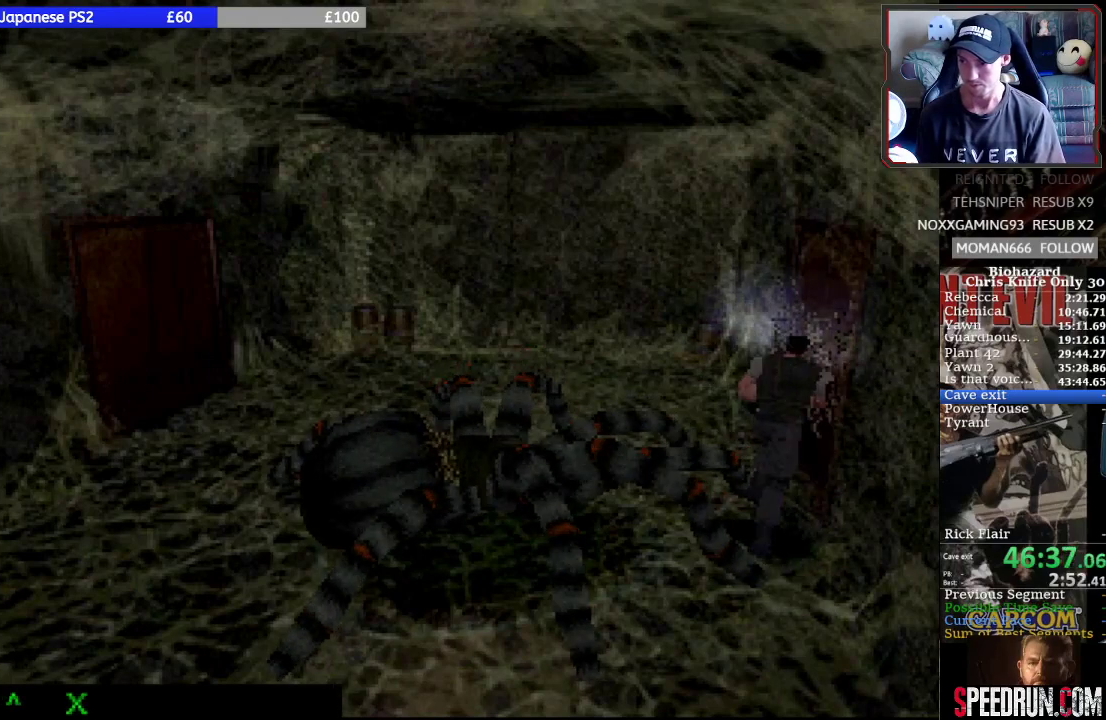
{"buttons": [], "events": [[33, "DPAD_UP", "up"], [33, "SQUARE", "up"], [167, "DPAD_UP", "down"], [167, "SQUARE", "down"], [300, "SQUARE", "up"], [367, "SQUARE", "down"], [467, "DPAD_UP", "up"], [467, "SQUARE", "up"]]}
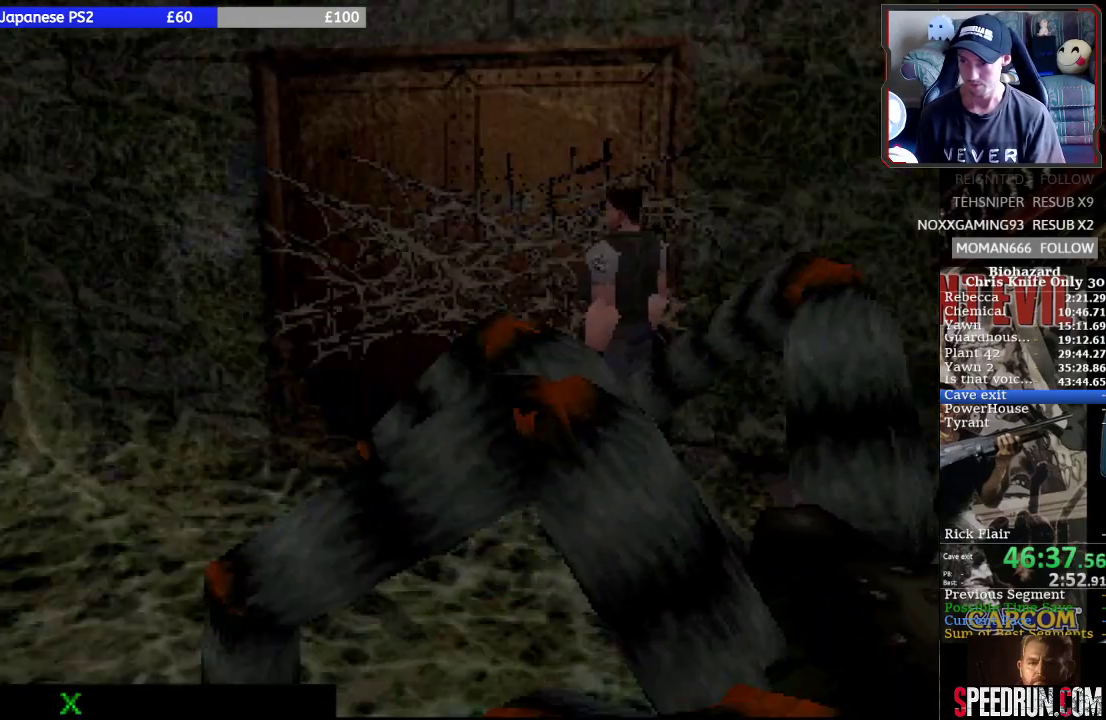
{"buttons": ["SQUARE", "DPAD_UP"], "events": [[33, "DPAD_UP", "down"], [67, "SQUARE", "down"], [133, "DPAD_UP", "up"], [133, "SQUARE", "up"], [200, "DPAD_UP", "down"], [200, "SQUARE", "down"], [333, "SQUARE", "up"], [400, "SQUARE", "down"]]}
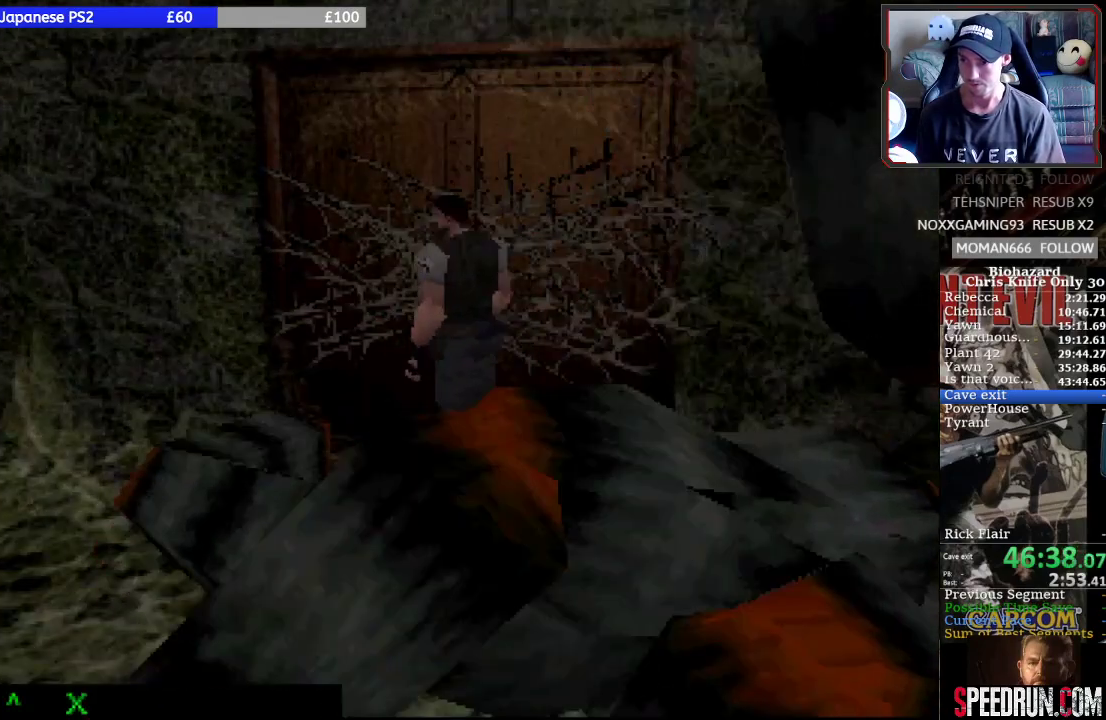
{"buttons": ["SQUARE", "DPAD_UP"], "events": [[100, "DPAD_UP", "up"], [100, "SQUARE", "up"], [233, "DPAD_UP", "down"], [233, "SQUARE", "down"]]}
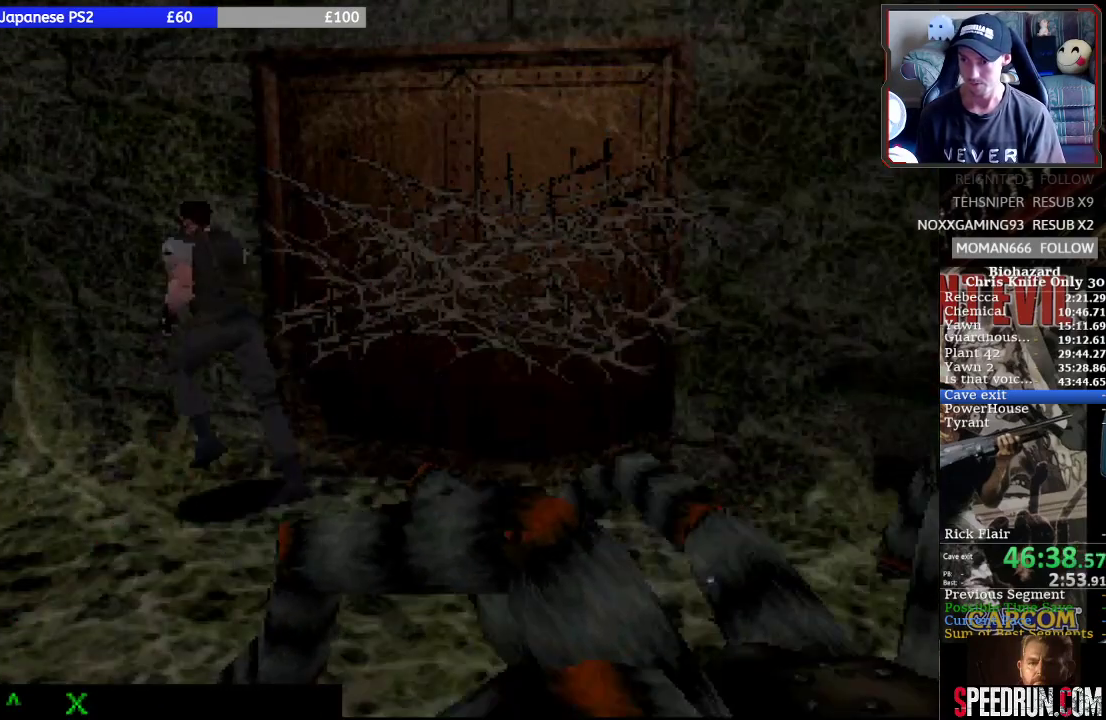
{"buttons": ["DPAD_RIGHT"], "events": [[167, "SQUARE", "up"], [200, "DPAD_UP", "up"], [467, "DPAD_RIGHT", "down"]]}
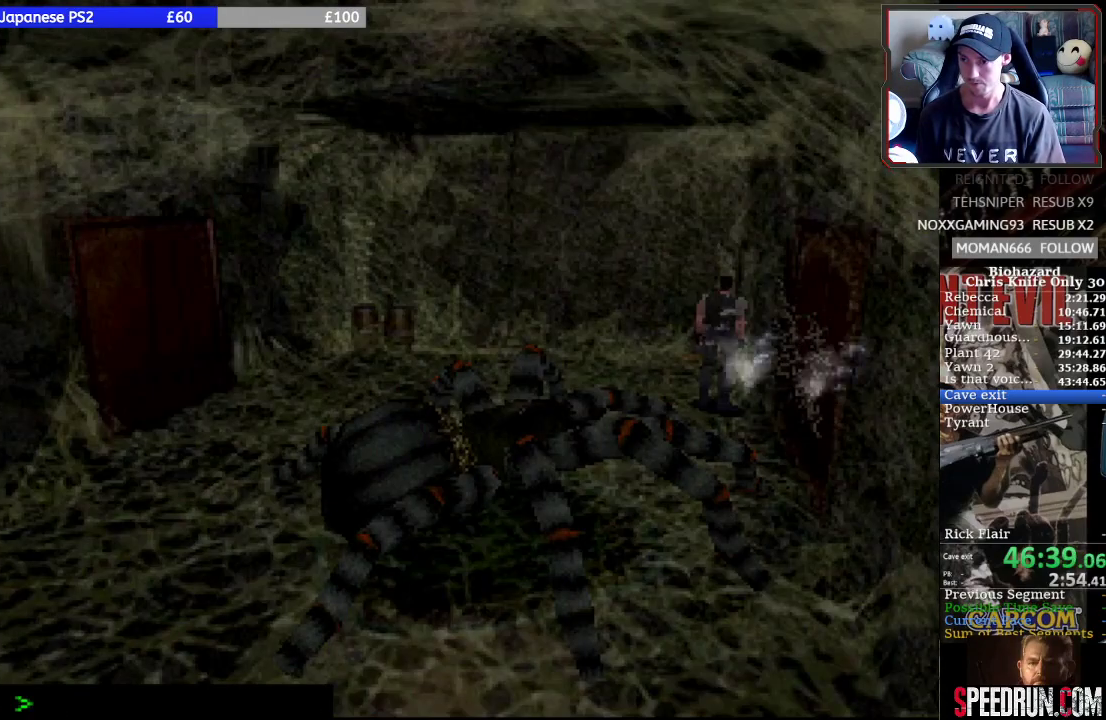
{"buttons": [], "events": [[467, "DPAD_RIGHT", "up"]]}
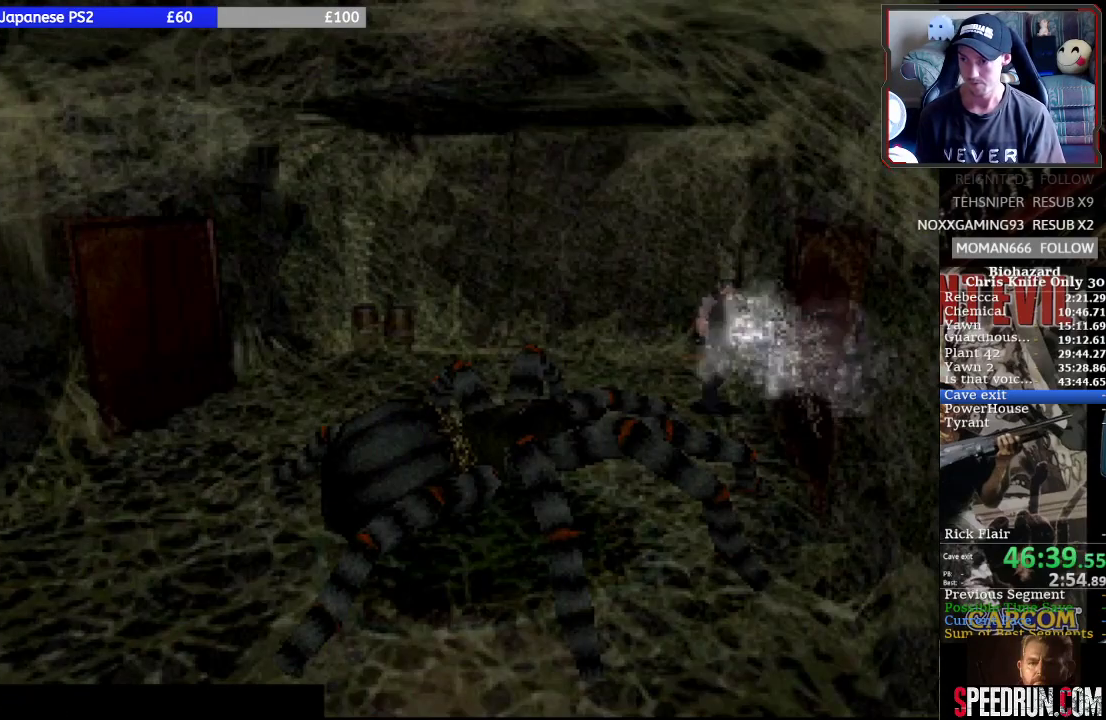
{"buttons": ["SQUARE", "DPAD_UP"], "events": [[167, "DPAD_UP", "down"], [200, "SQUARE", "down"]]}
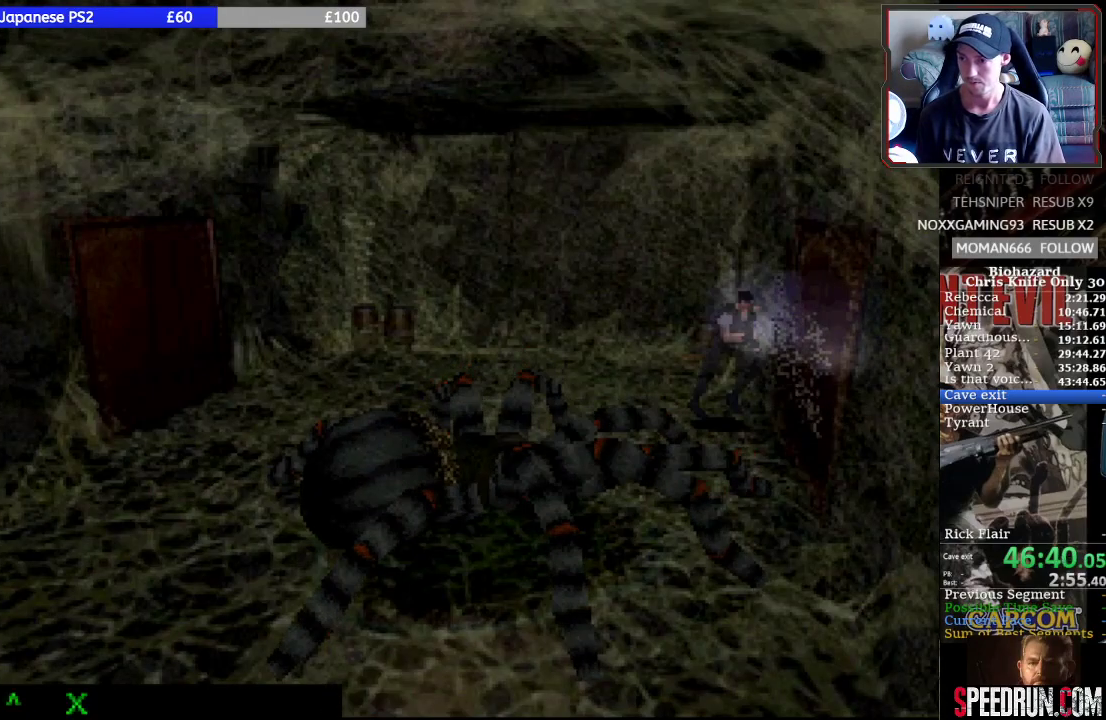
{"buttons": ["DPAD_UP"], "events": [[133, "SQUARE", "up"], [200, "DPAD_UP", "up"], [400, "DPAD_UP", "down"]]}
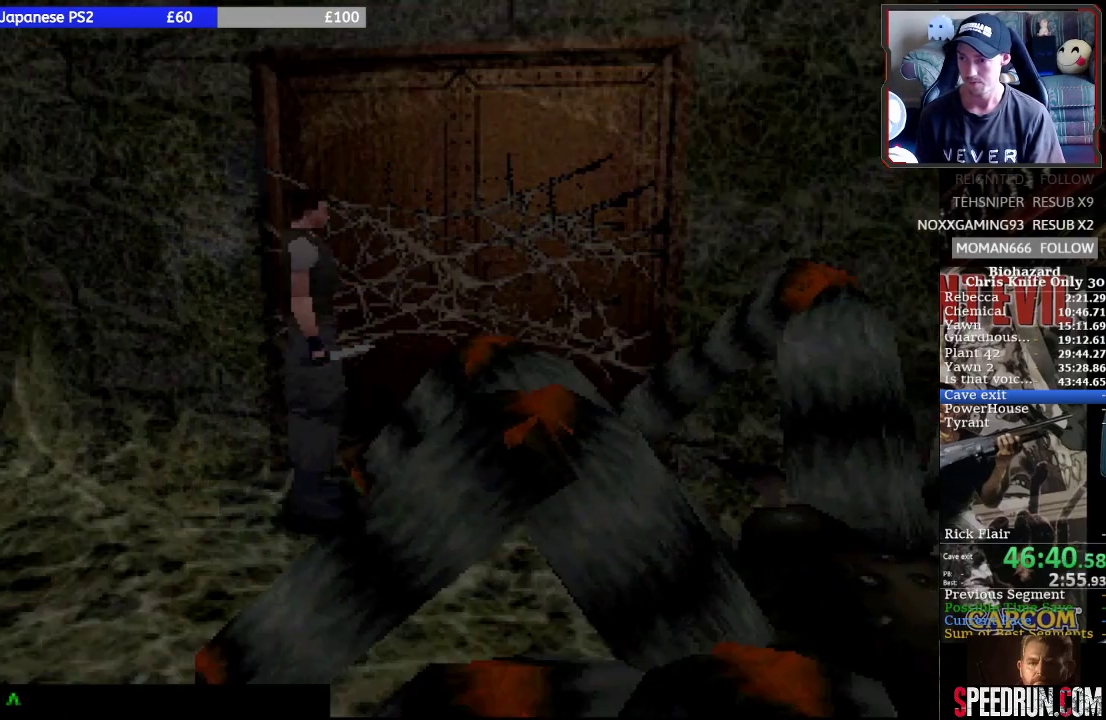
{"buttons": ["DPAD_UP"], "events": []}
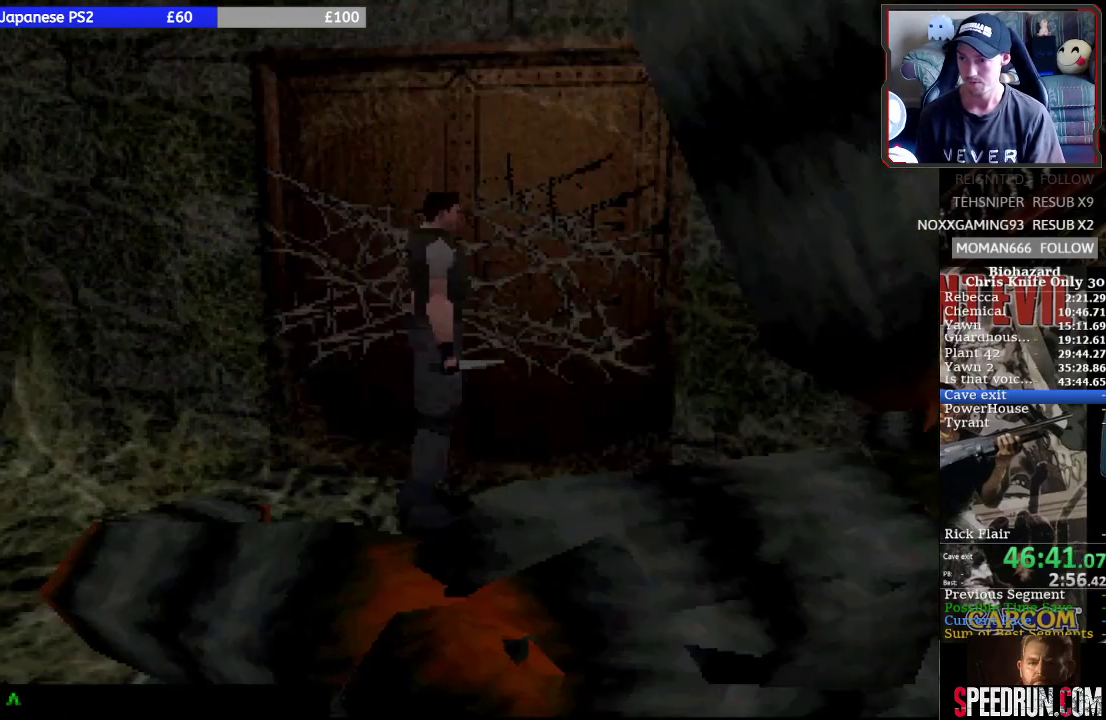
{"buttons": ["SQUARE", "DPAD_UP"], "events": [[500, "SQUARE", "down"]]}
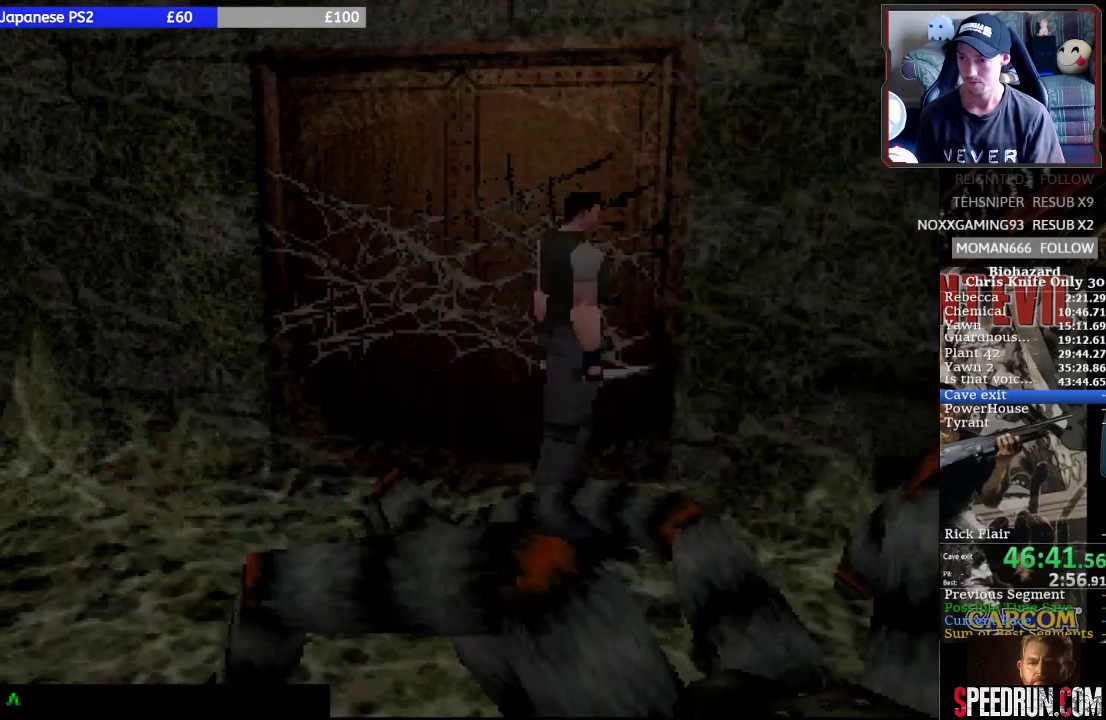
{"buttons": ["DPAD_LEFT"], "events": [[367, "SQUARE", "up"], [400, "DPAD_LEFT", "down"], [467, "DPAD_UP", "up"]]}
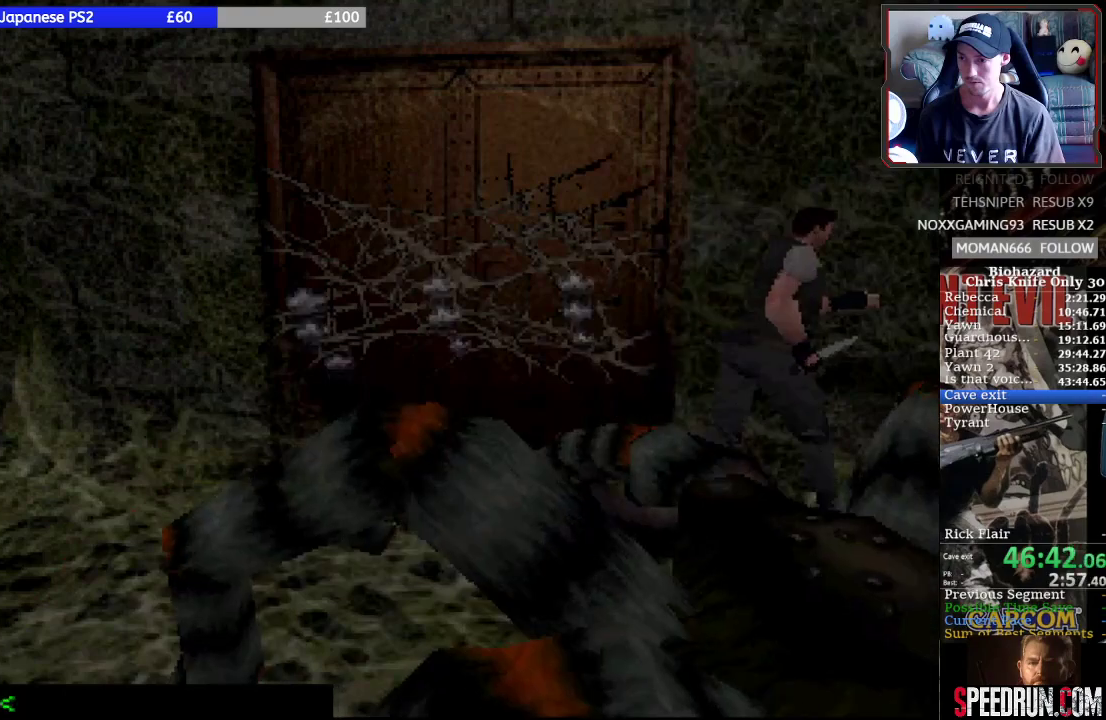
{"buttons": ["DPAD_UP", "DPAD_LEFT"], "events": [[467, "DPAD_UP", "down"]]}
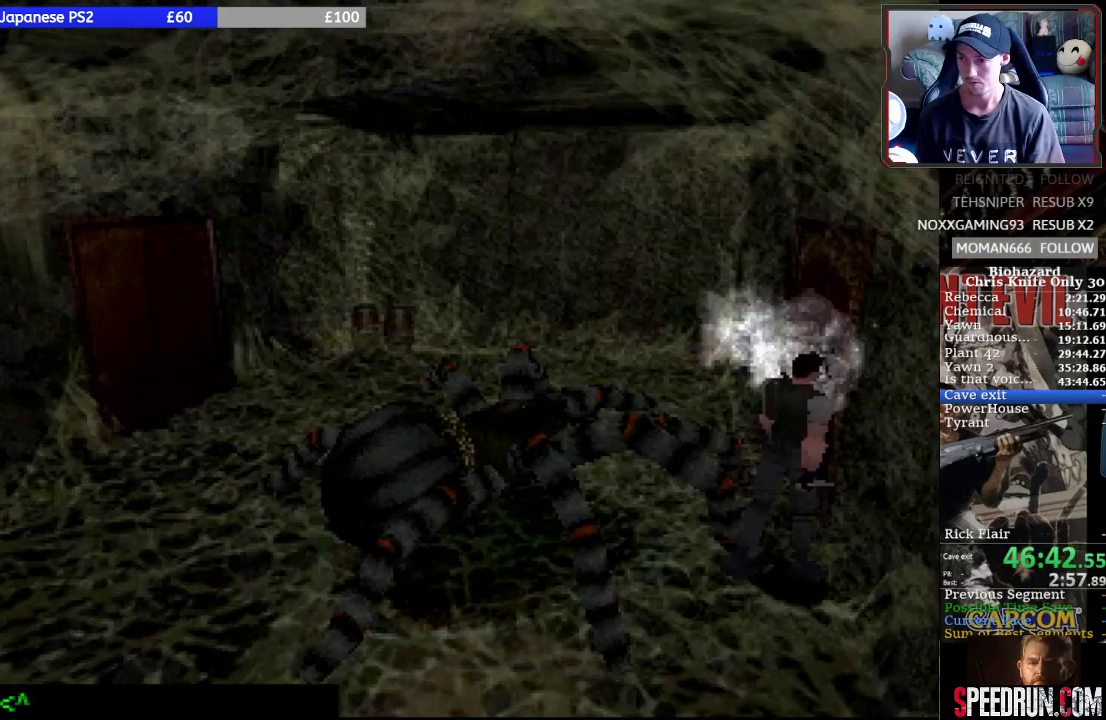
{"buttons": ["DPAD_UP"], "events": [[33, "DPAD_LEFT", "up"], [133, "SQUARE", "down"], [233, "DPAD_LEFT", "down"], [367, "DPAD_LEFT", "up"], [367, "SQUARE", "up"]]}
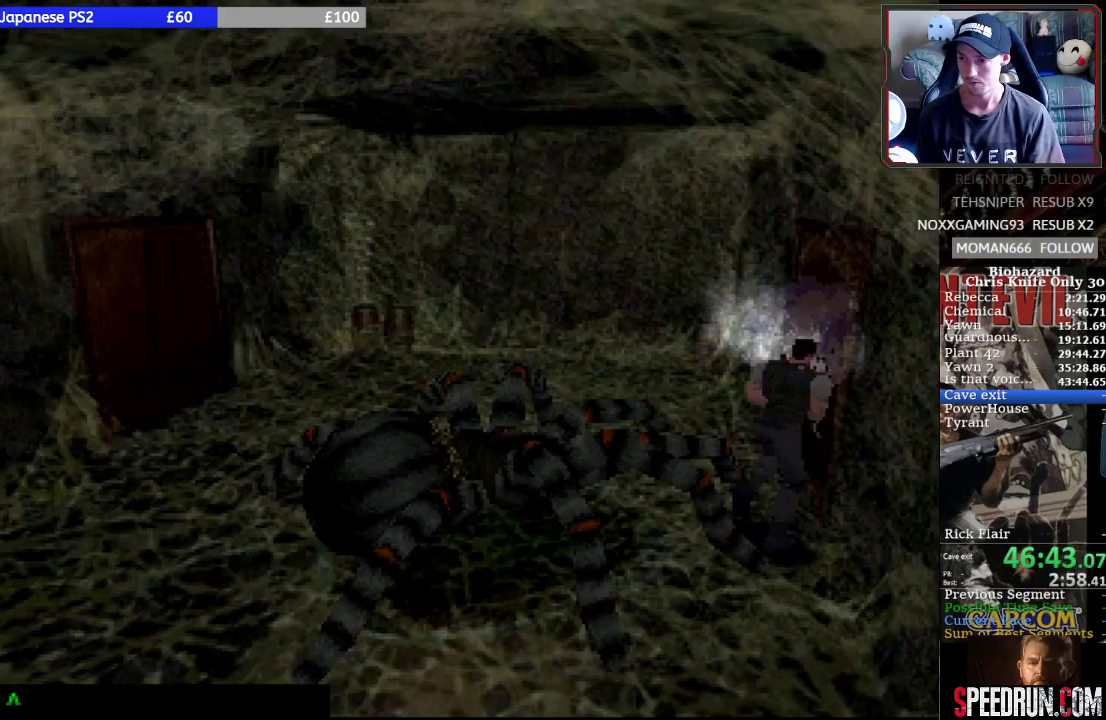
{"buttons": [], "events": [[500, "DPAD_UP", "up"]]}
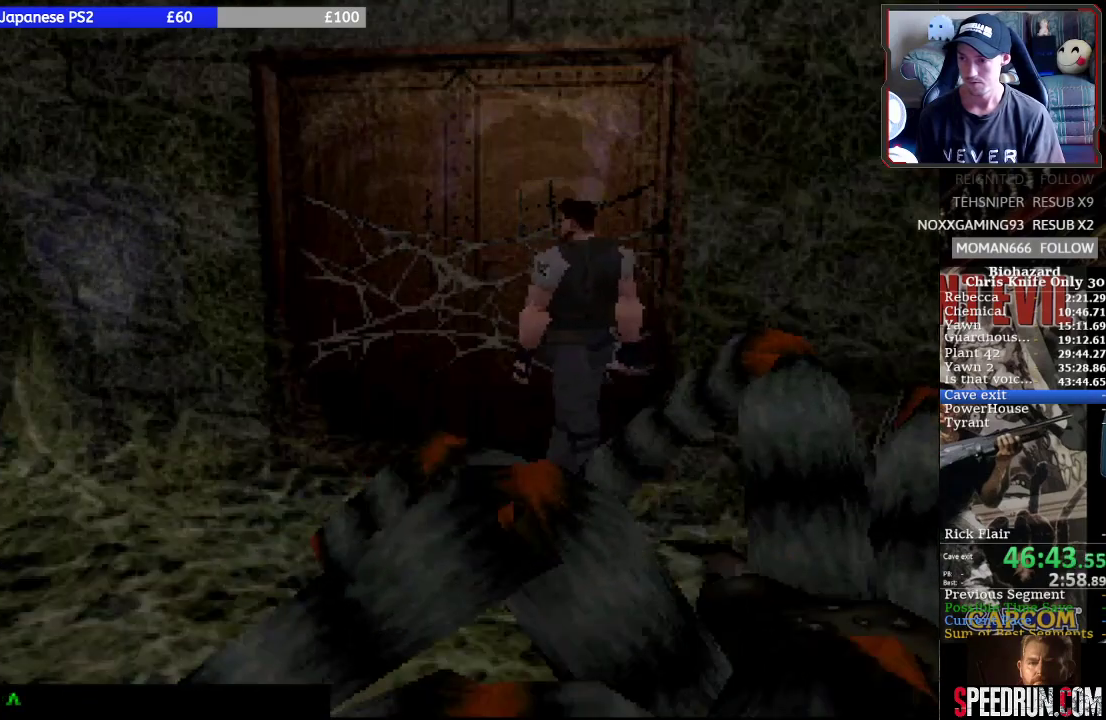
{"buttons": ["DPAD_UP"], "events": [[500, "DPAD_UP", "down"]]}
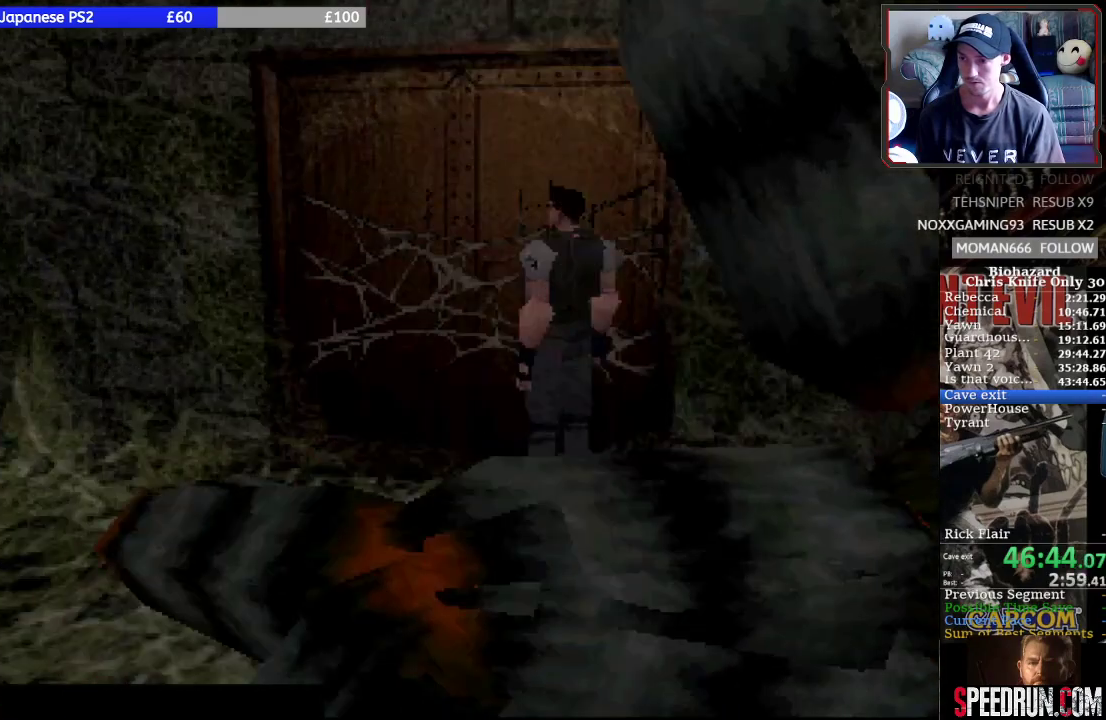
{"buttons": ["SQUARE", "DPAD_UP"], "events": [[67, "DPAD_LEFT", "down"], [167, "DPAD_LEFT", "up"], [467, "SQUARE", "down"]]}
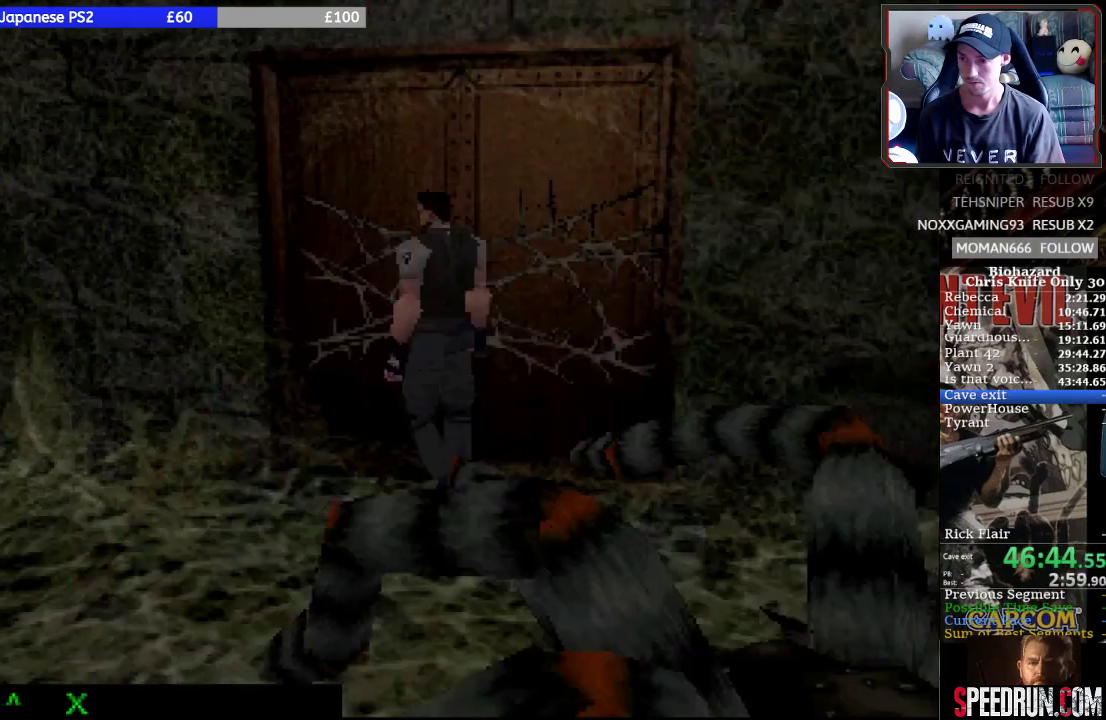
{"buttons": ["SQUARE", "DPAD_UP"], "events": [[33, "DPAD_LEFT", "down"], [100, "DPAD_LEFT", "up"]]}
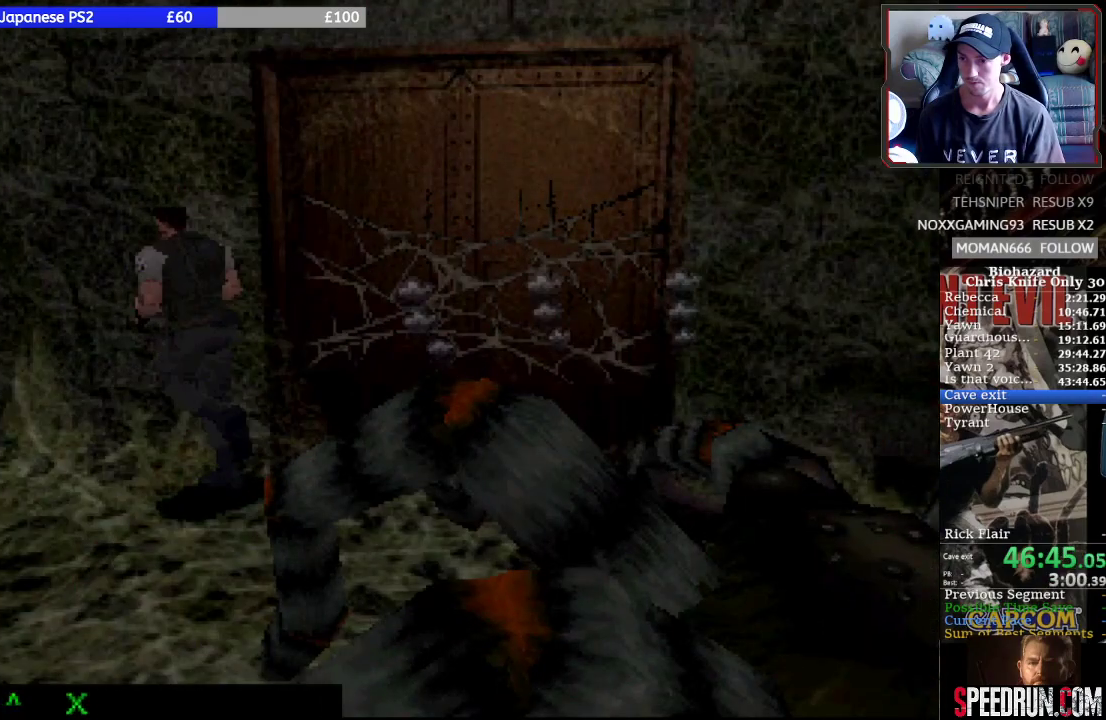
{"buttons": ["DPAD_RIGHT"], "events": [[33, "DPAD_RIGHT", "down"], [33, "SQUARE", "up"], [67, "DPAD_UP", "up"]]}